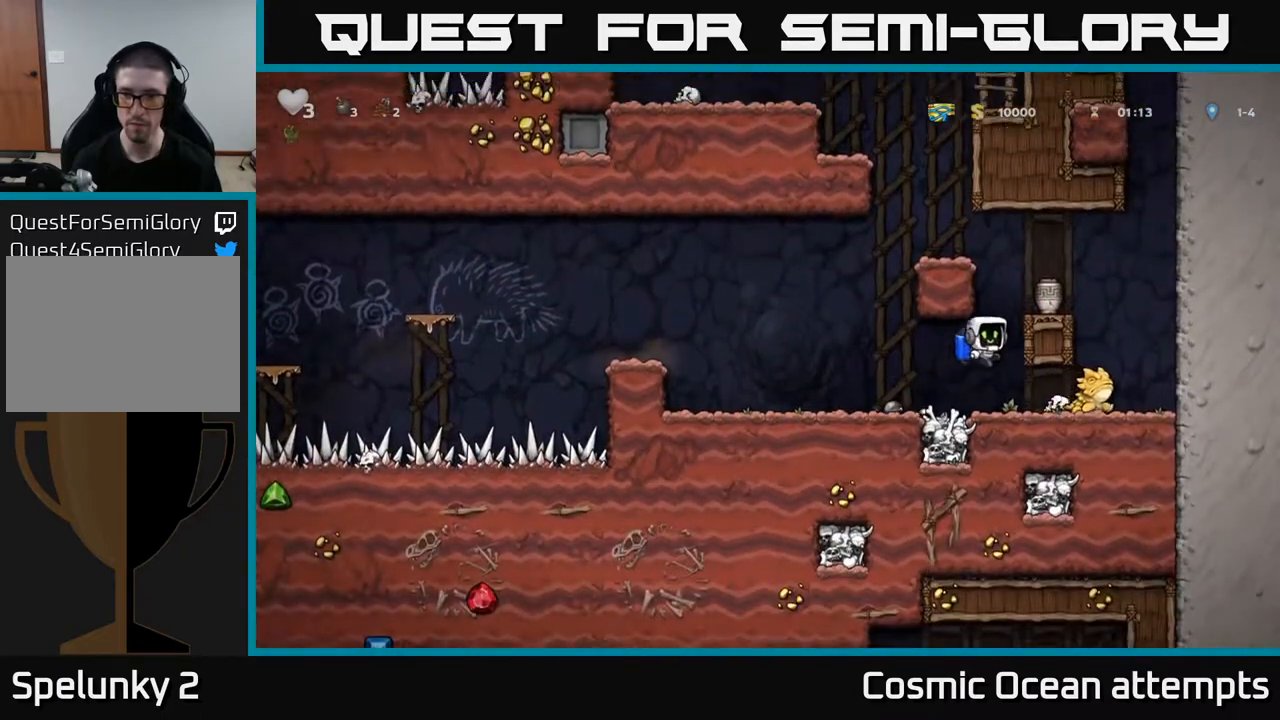
Gameplay with a controller (Xbox layout); each line is a JSON object with the inputs held at the frame after it. "events" lists button and stick changes between this image and that frame as [ms after this image, input, new state], when the widget could be followed in between. Not read: left_stick.
{"buttons": [], "right_stick": "center", "events": [[50, "DPAD_RIGHT", "up"], [217, "A", "up"], [300, "DPAD_RIGHT", "down"], [383, "DPAD_RIGHT", "up"]]}
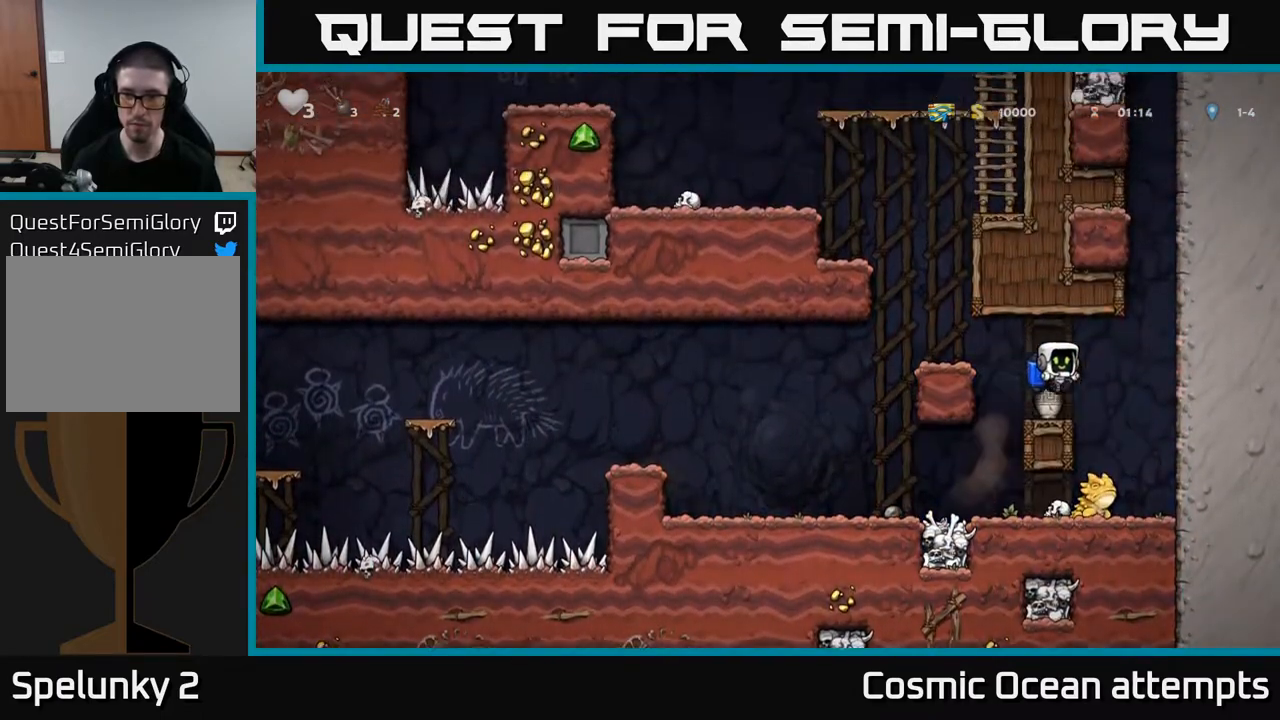
{"buttons": ["DPAD_LEFT"], "right_stick": "center", "events": [[117, "DPAD_DOWN", "down"], [200, "X", "down"], [250, "DPAD_DOWN", "up"], [283, "DPAD_LEFT", "down"], [300, "A", "down"], [300, "X", "up"], [483, "A", "up"]]}
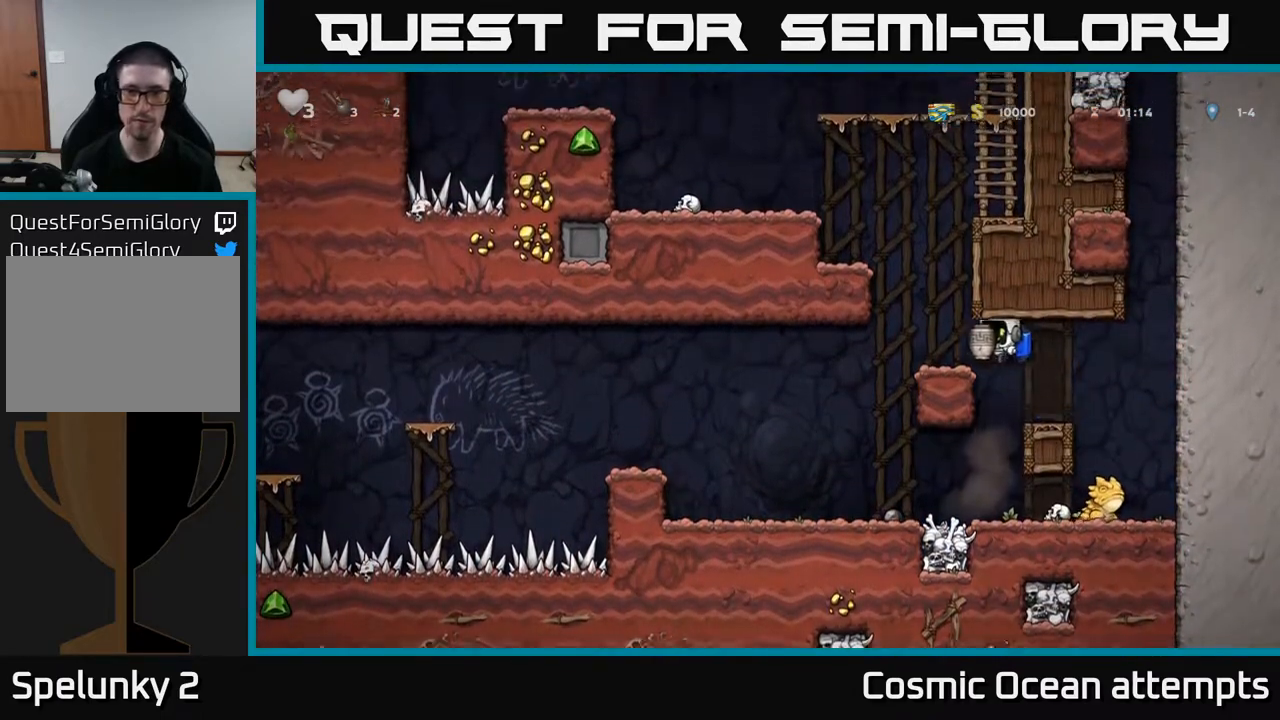
{"buttons": ["A", "DPAD_LEFT"], "right_stick": "center", "events": [[500, "A", "down"]]}
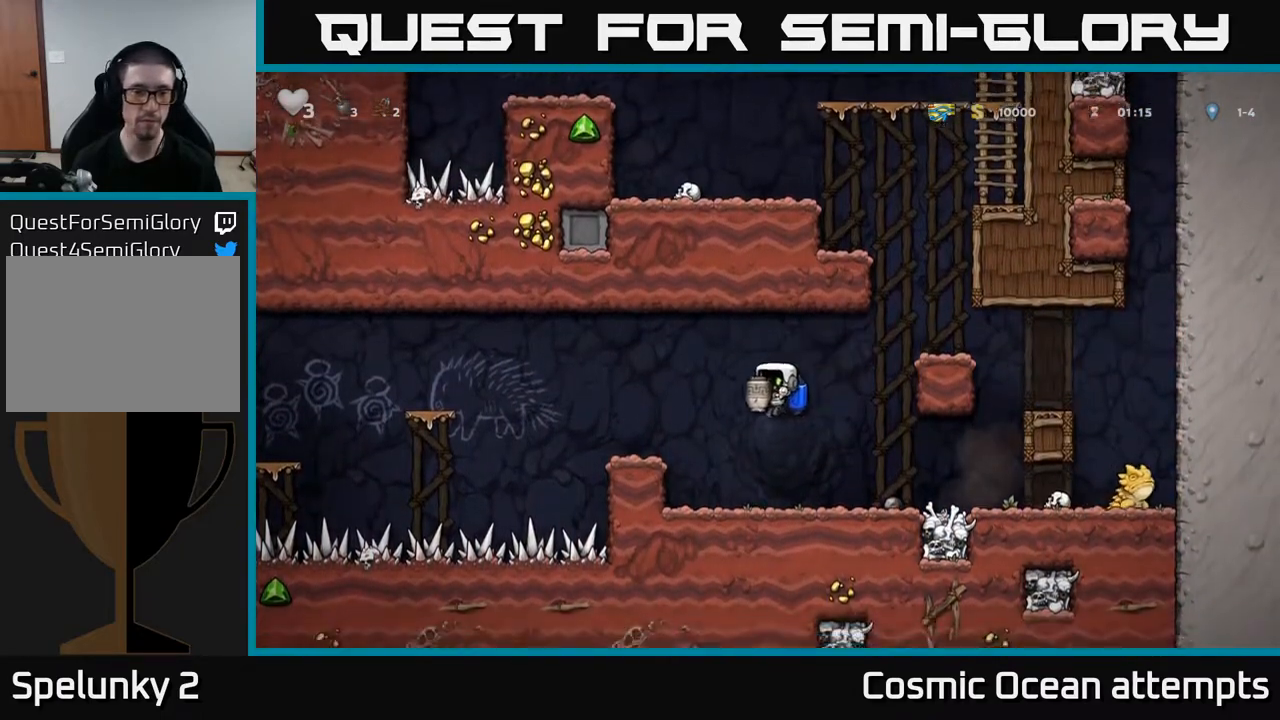
{"buttons": ["DPAD_LEFT"], "right_stick": "center", "events": [[83, "A", "up"], [400, "A", "down"], [500, "A", "up"]]}
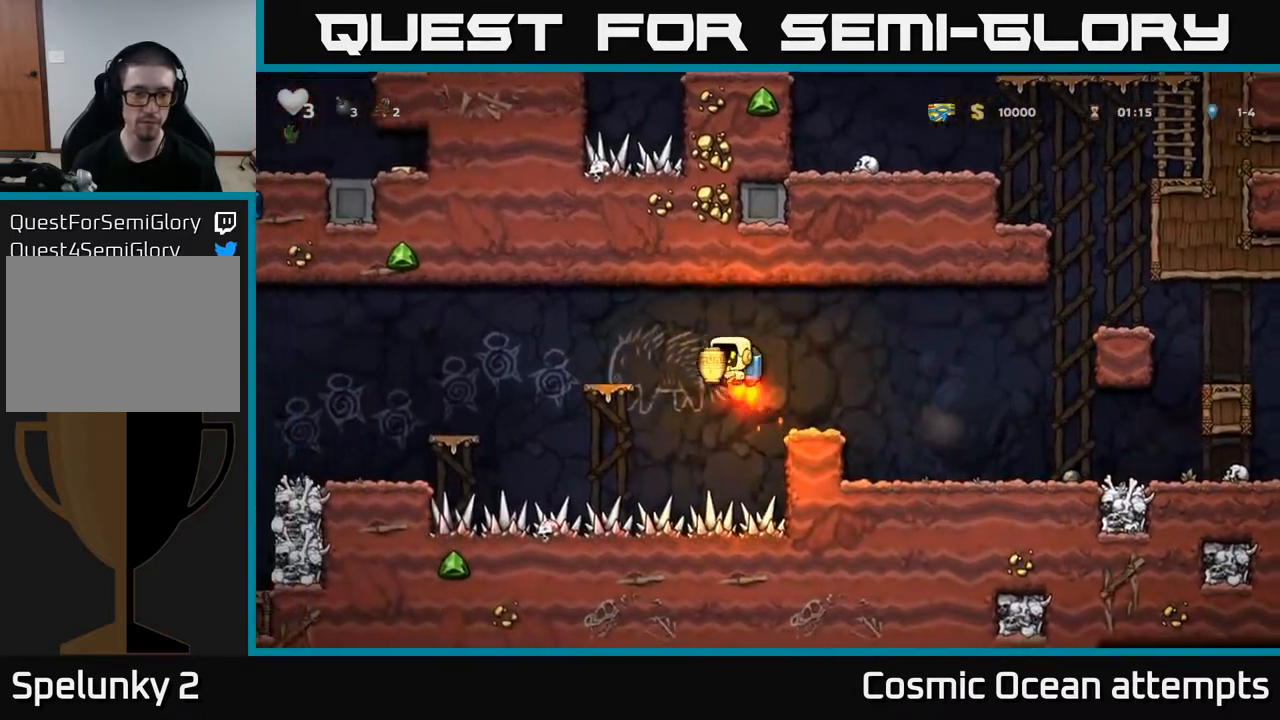
{"buttons": ["DPAD_LEFT"], "right_stick": "center", "events": [[250, "A", "down"], [333, "A", "up"]]}
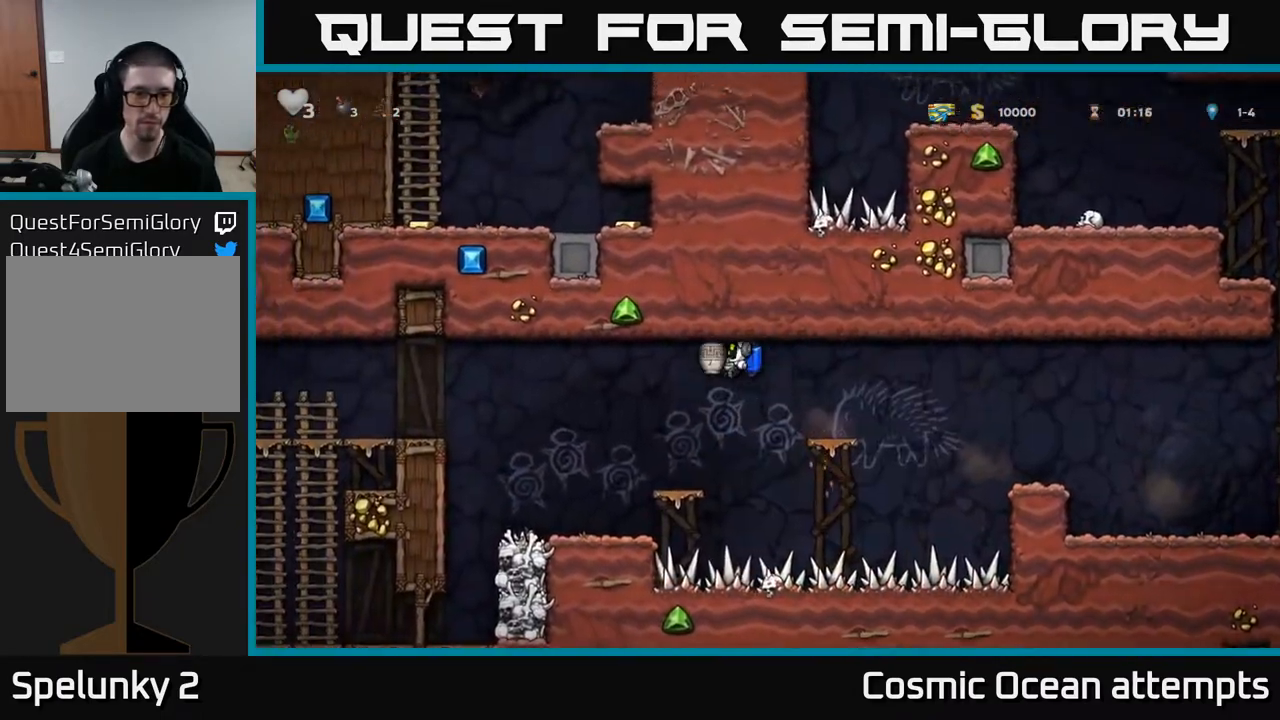
{"buttons": ["DPAD_LEFT"], "right_stick": "center", "events": []}
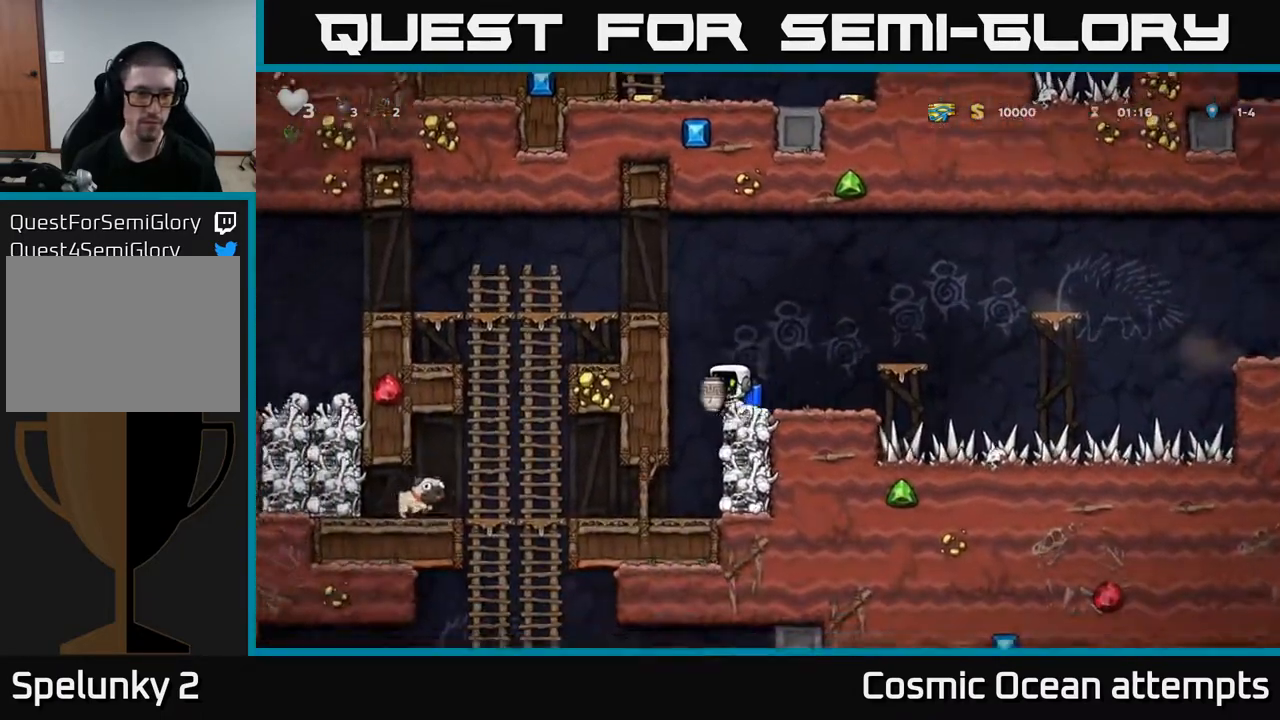
{"buttons": ["DPAD_LEFT"], "right_stick": "center", "events": [[17, "DPAD_LEFT", "up"], [400, "DPAD_LEFT", "down"]]}
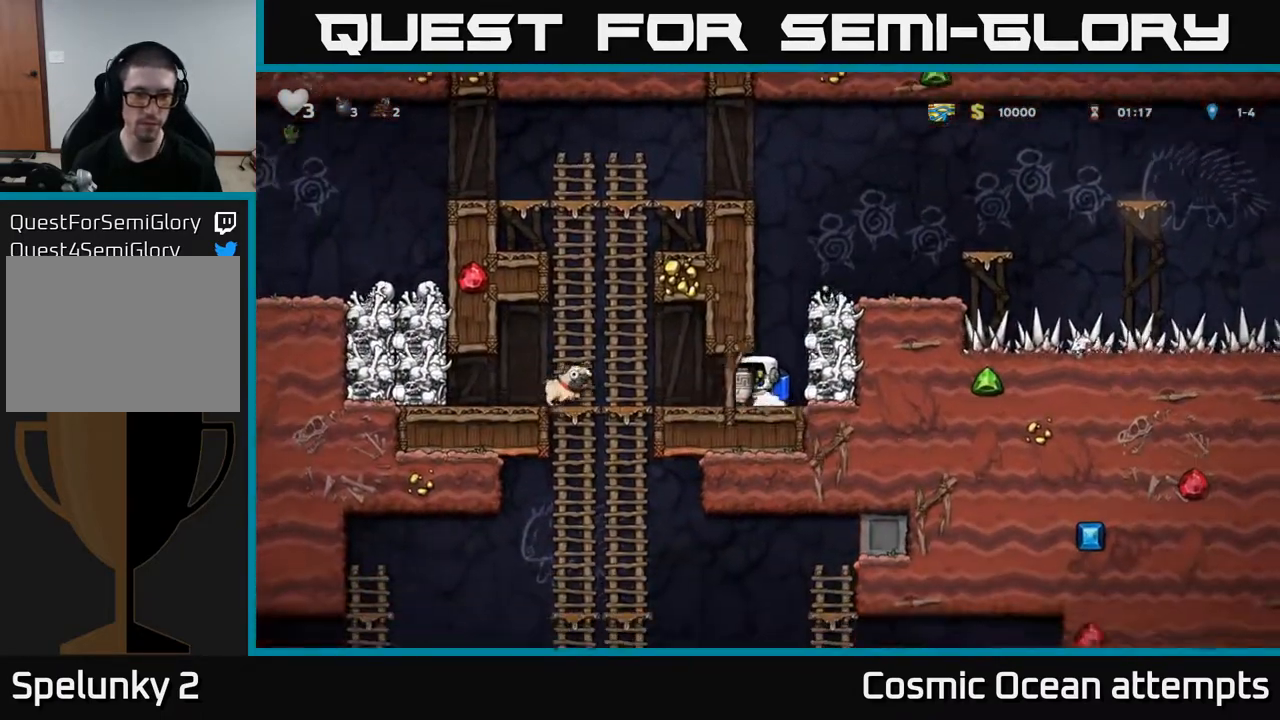
{"buttons": [], "right_stick": "center", "events": [[283, "DPAD_DOWN", "down"], [300, "DPAD_LEFT", "up"], [333, "A", "down"], [400, "A", "up"], [417, "DPAD_DOWN", "up"]]}
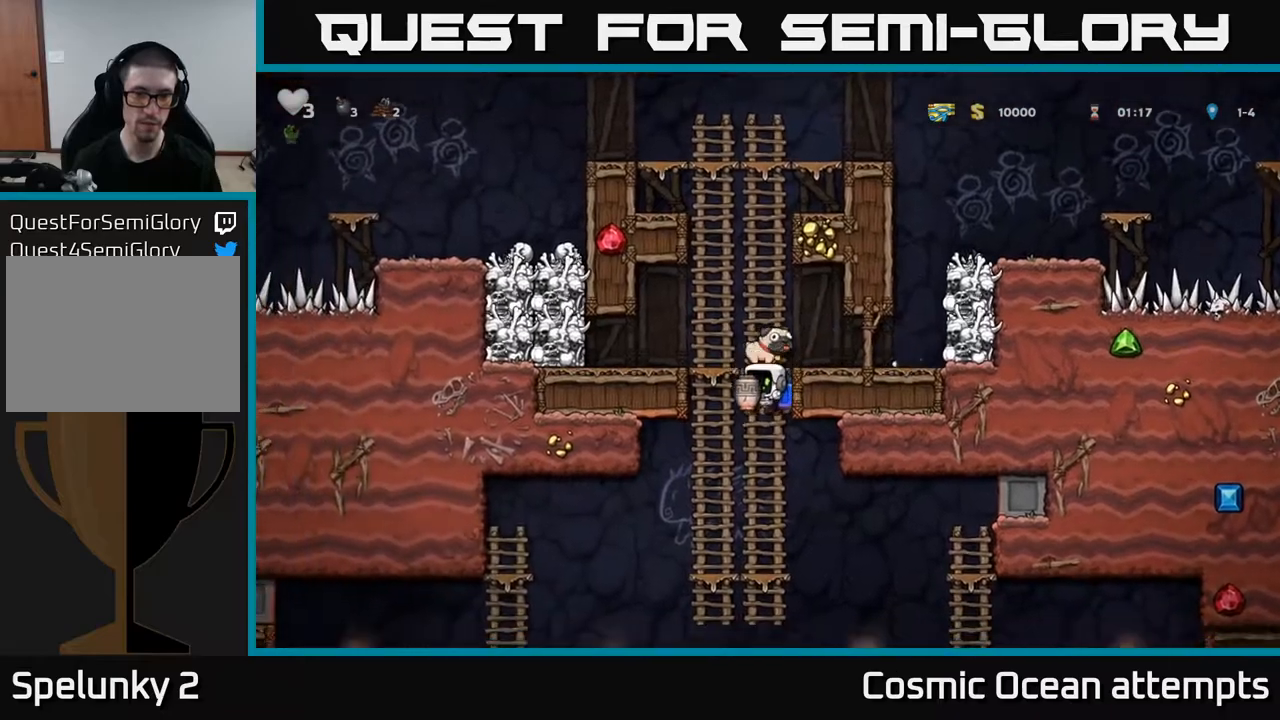
{"buttons": ["DPAD_DOWN"], "right_stick": "center", "events": [[167, "DPAD_UP", "down"], [250, "DPAD_UP", "up"], [283, "DPAD_DOWN", "down"]]}
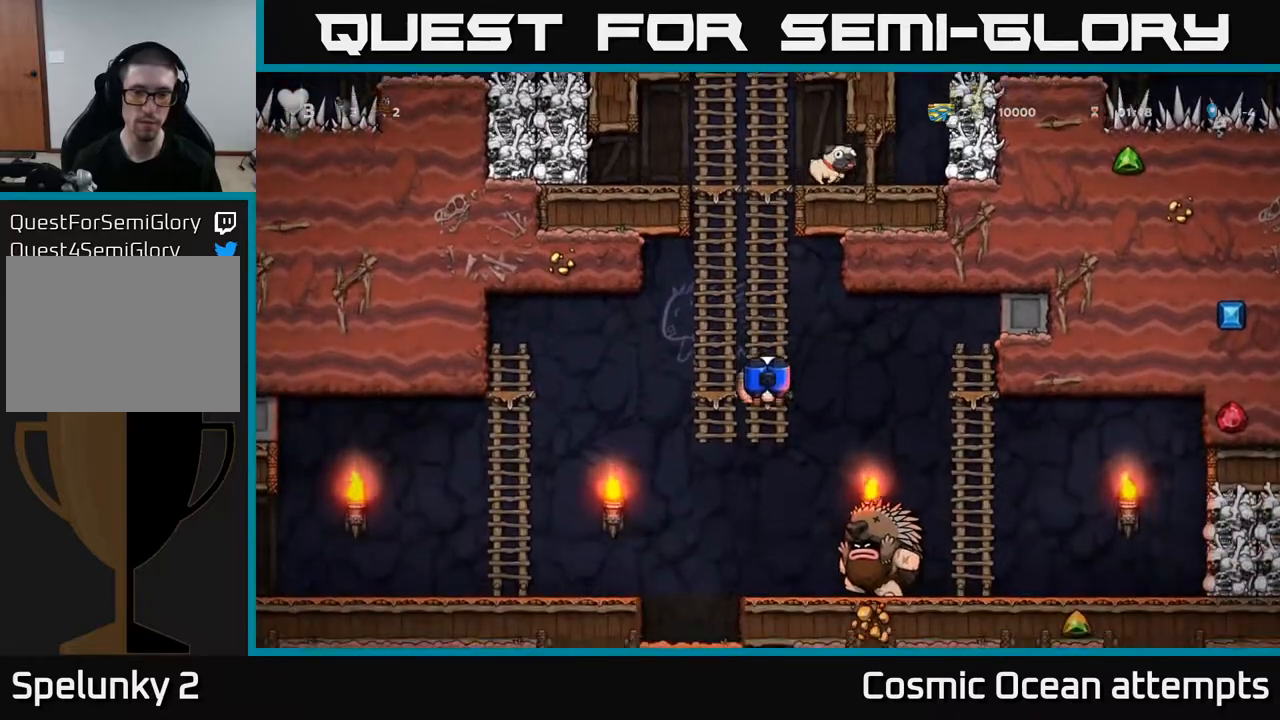
{"buttons": ["DPAD_LEFT"], "right_stick": "center", "events": [[33, "A", "down"], [100, "DPAD_LEFT", "down"], [117, "DPAD_DOWN", "up"], [150, "A", "up"], [250, "A", "down"], [367, "A", "up"]]}
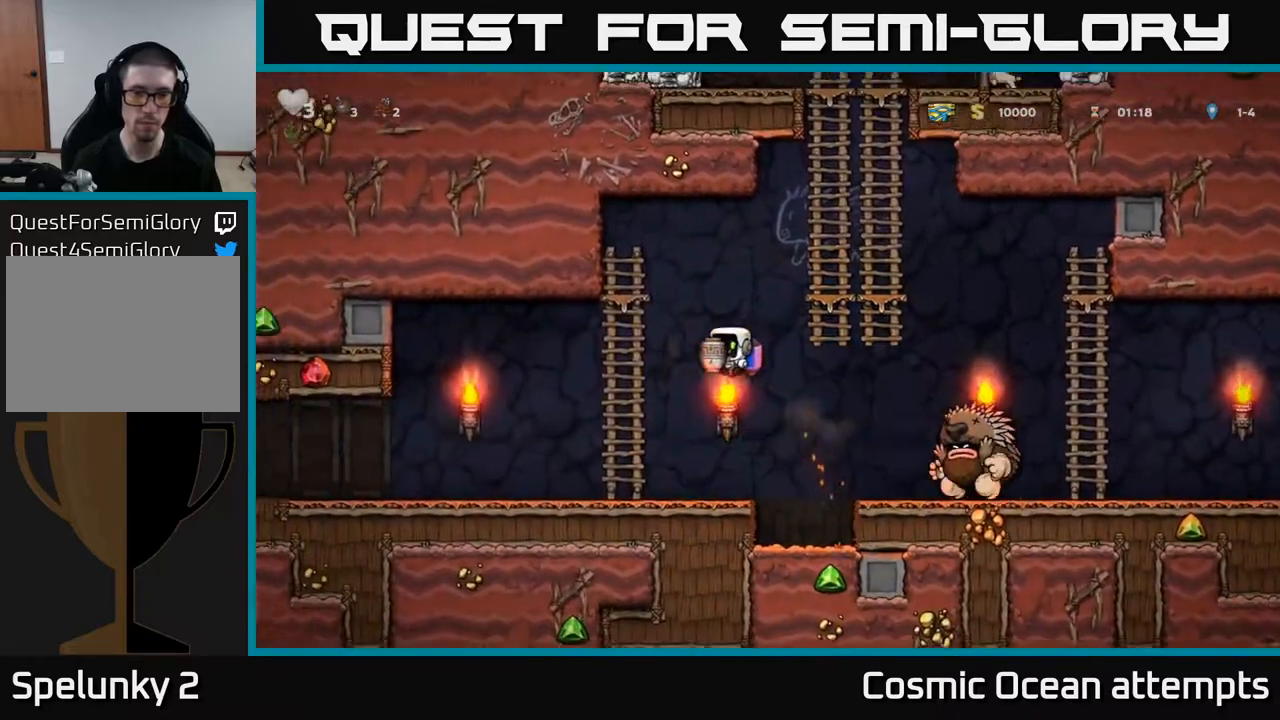
{"buttons": ["DPAD_UP"], "right_stick": "center", "events": [[67, "DPAD_LEFT", "up"], [150, "A", "down"], [267, "A", "up"], [283, "DPAD_LEFT", "down"], [350, "DPAD_UP", "down"], [383, "DPAD_LEFT", "up"]]}
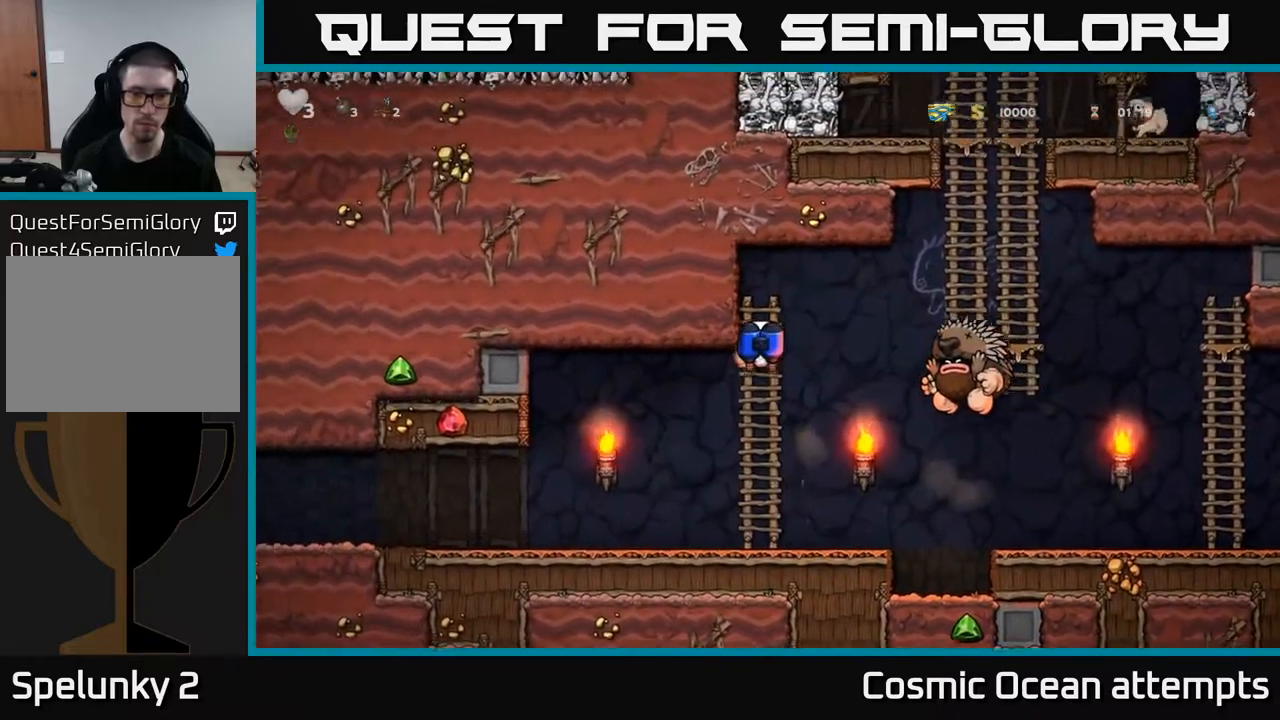
{"buttons": [], "right_stick": "center", "events": [[17, "DPAD_LEFT", "down"], [117, "DPAD_LEFT", "up"], [200, "DPAD_UP", "up"]]}
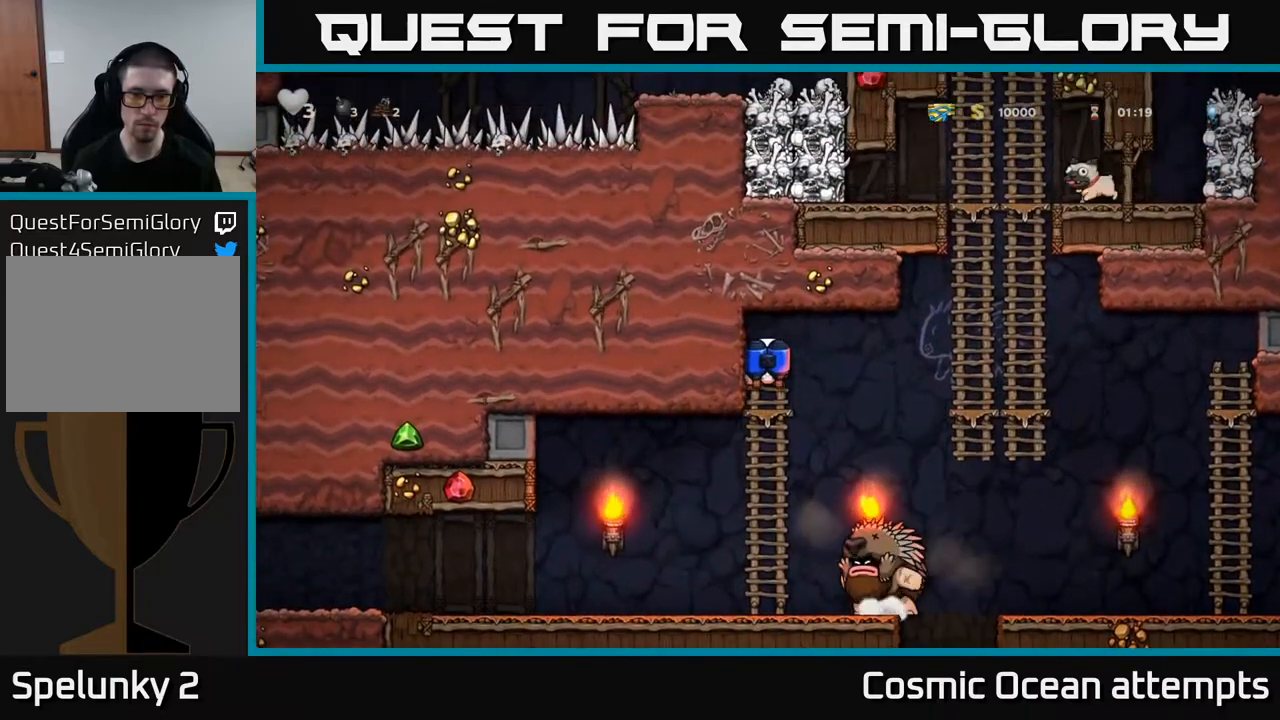
{"buttons": ["DPAD_RIGHT"], "right_stick": "center", "events": [[450, "A", "down"], [450, "DPAD_RIGHT", "down"], [500, "A", "up"]]}
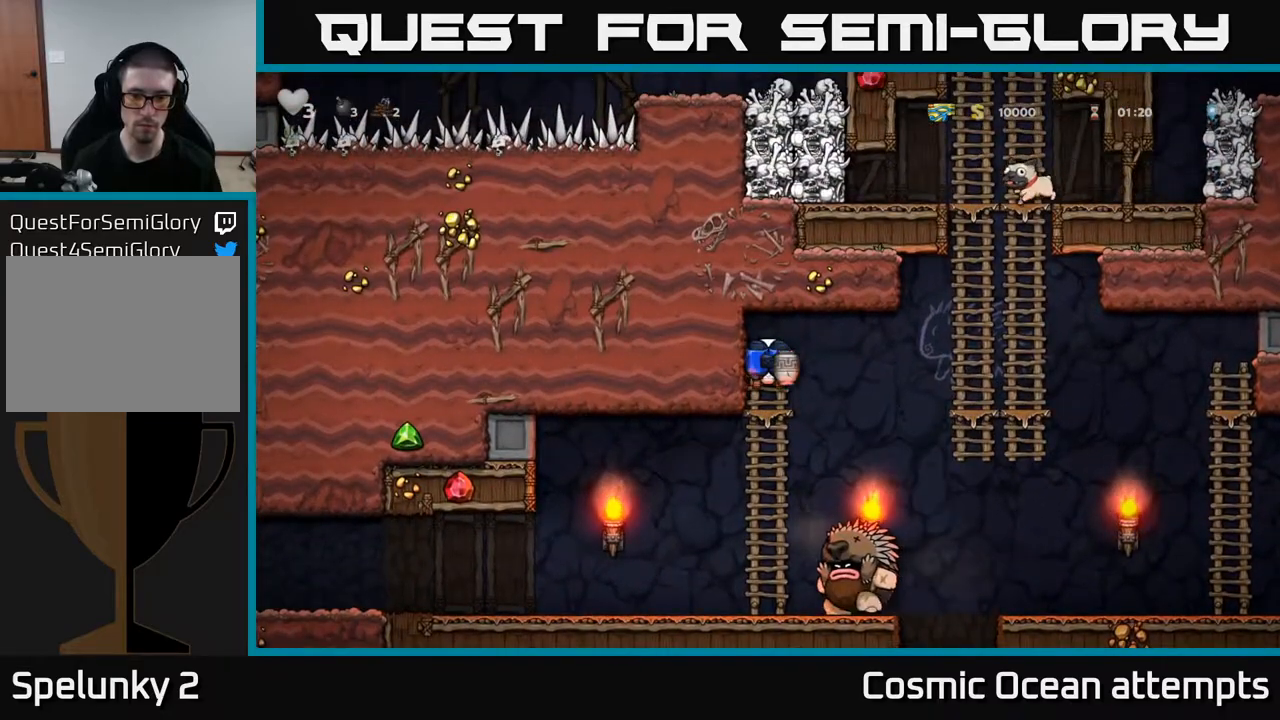
{"buttons": ["DPAD_RIGHT"], "right_stick": "center", "events": []}
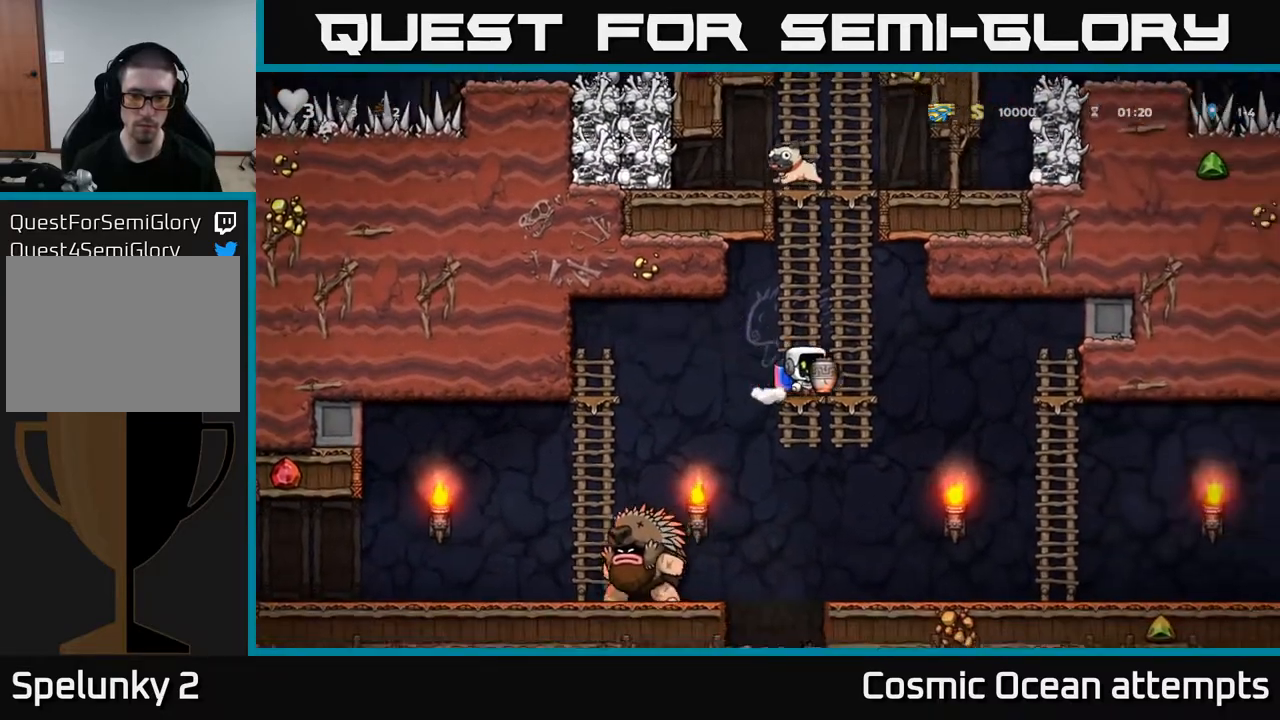
{"buttons": [], "right_stick": "center", "events": [[317, "DPAD_RIGHT", "up"]]}
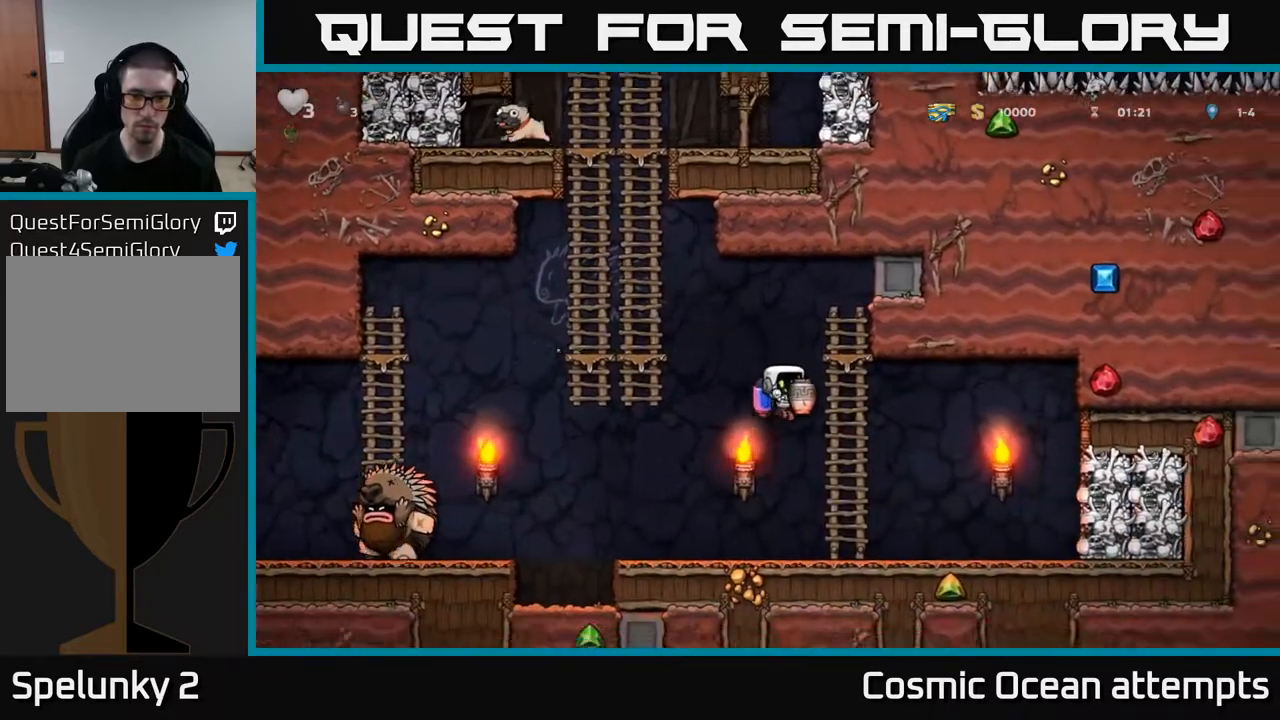
{"buttons": ["DPAD_RIGHT"], "right_stick": "center", "events": [[17, "DPAD_LEFT", "down"], [250, "X", "down"], [317, "DPAD_LEFT", "up"], [333, "X", "up"], [367, "DPAD_RIGHT", "down"]]}
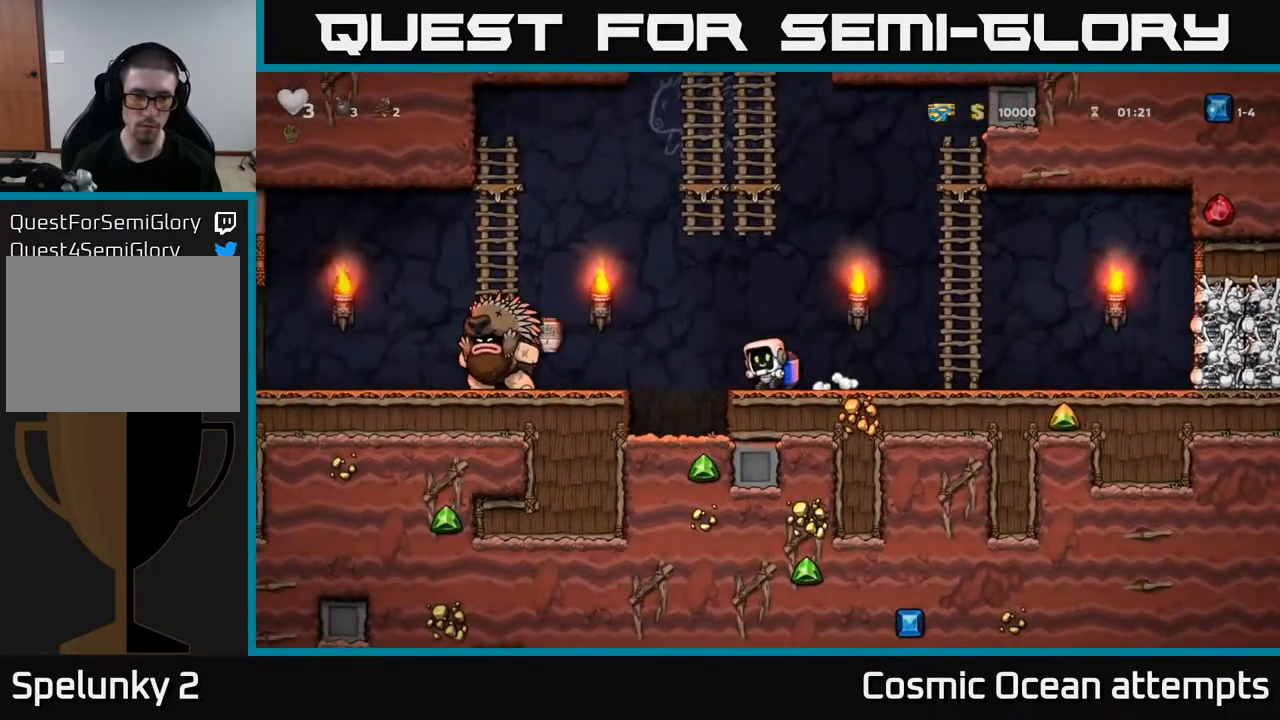
{"buttons": ["DPAD_UP"], "right_stick": "center", "events": [[150, "DPAD_RIGHT", "up"], [250, "DPAD_RIGHT", "down"], [367, "A", "down"], [433, "DPAD_RIGHT", "up"], [450, "DPAD_UP", "down"], [500, "A", "up"]]}
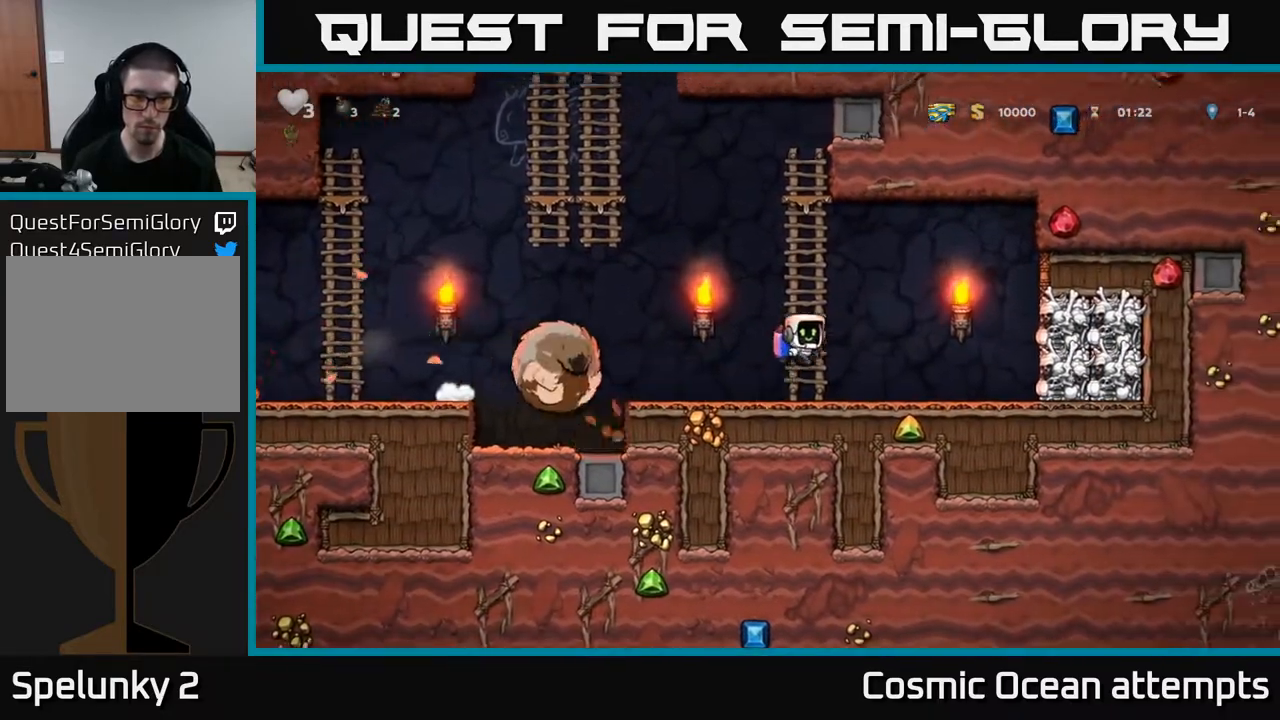
{"buttons": ["A", "DPAD_LEFT"], "right_stick": "center", "events": [[350, "DPAD_UP", "up"], [417, "DPAD_LEFT", "down"], [433, "A", "down"]]}
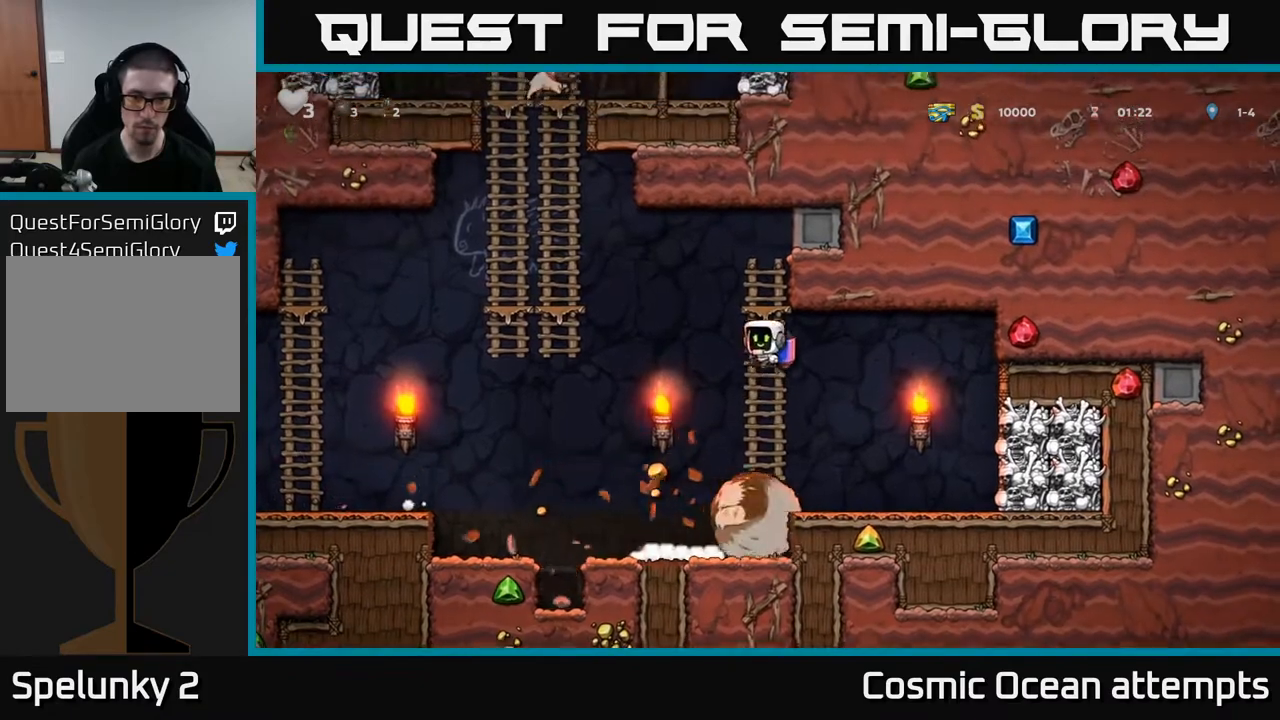
{"buttons": ["DPAD_RIGHT"], "right_stick": "center", "events": [[50, "A", "up"], [67, "DPAD_LEFT", "up"], [500, "DPAD_RIGHT", "down"]]}
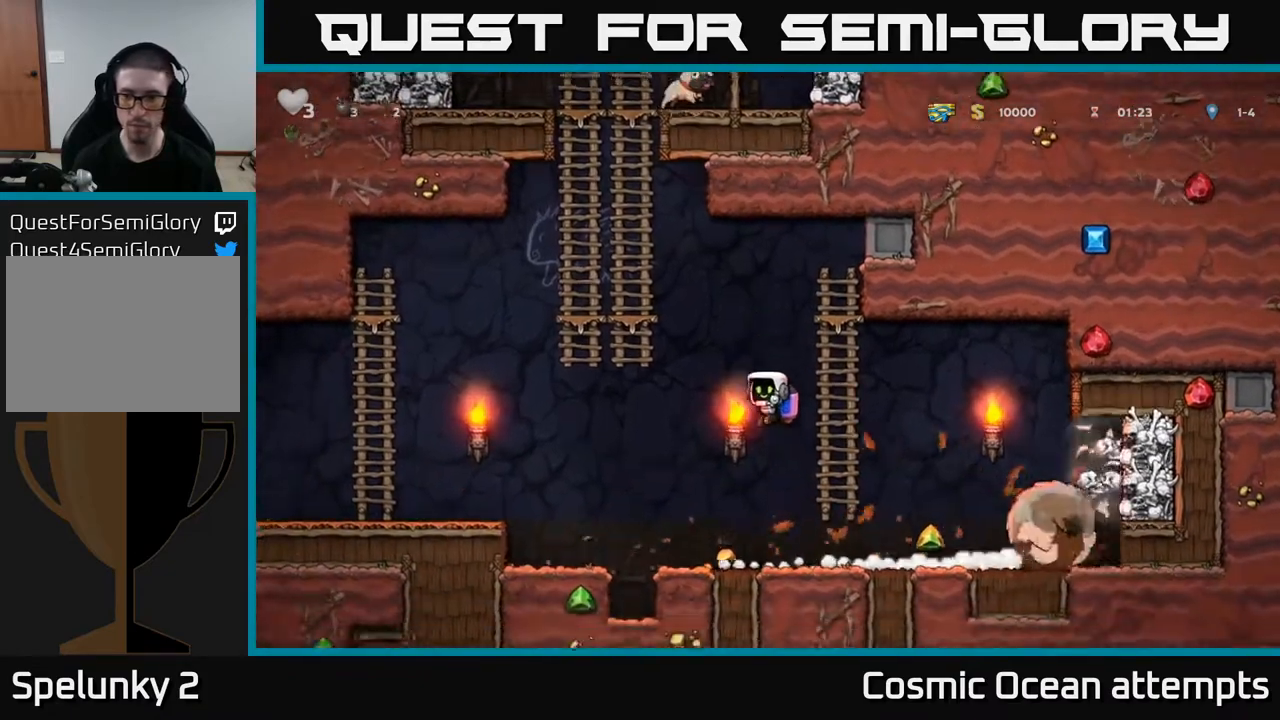
{"buttons": ["DPAD_RIGHT"], "right_stick": "center", "events": [[183, "DPAD_RIGHT", "up"], [483, "DPAD_RIGHT", "down"]]}
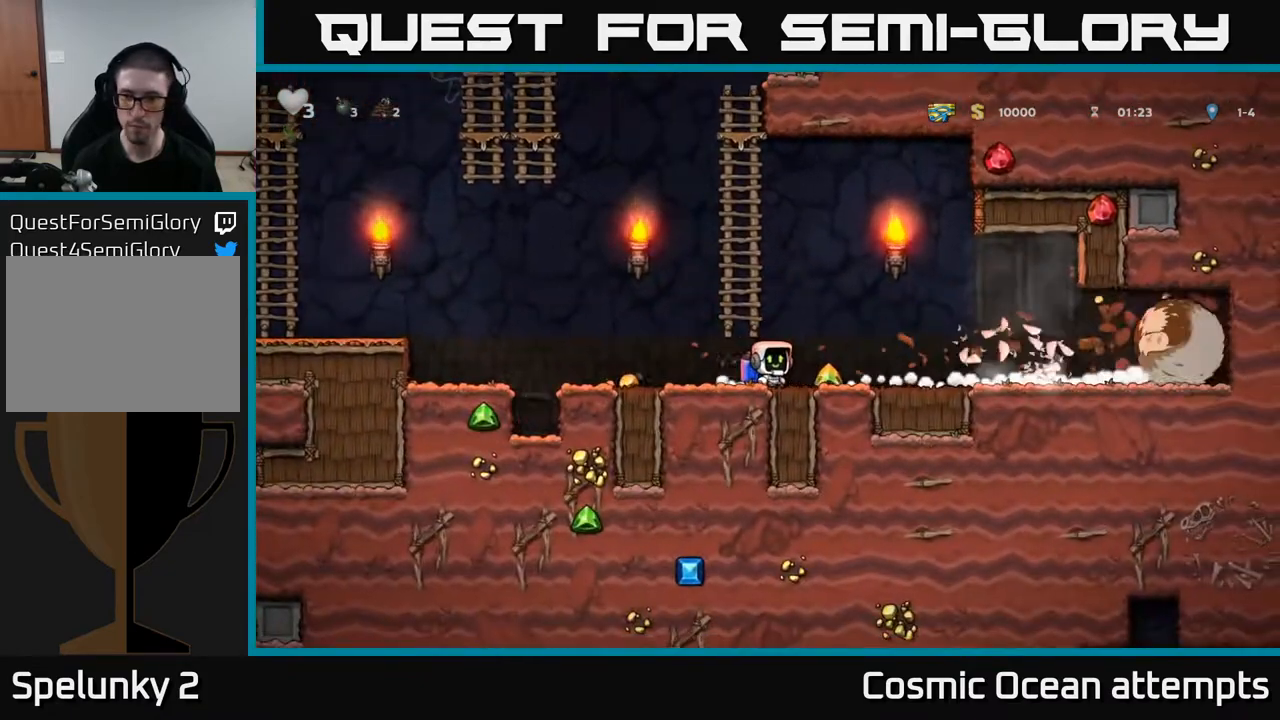
{"buttons": ["DPAD_LEFT"], "right_stick": "center", "events": [[433, "DPAD_RIGHT", "up"], [483, "DPAD_LEFT", "down"]]}
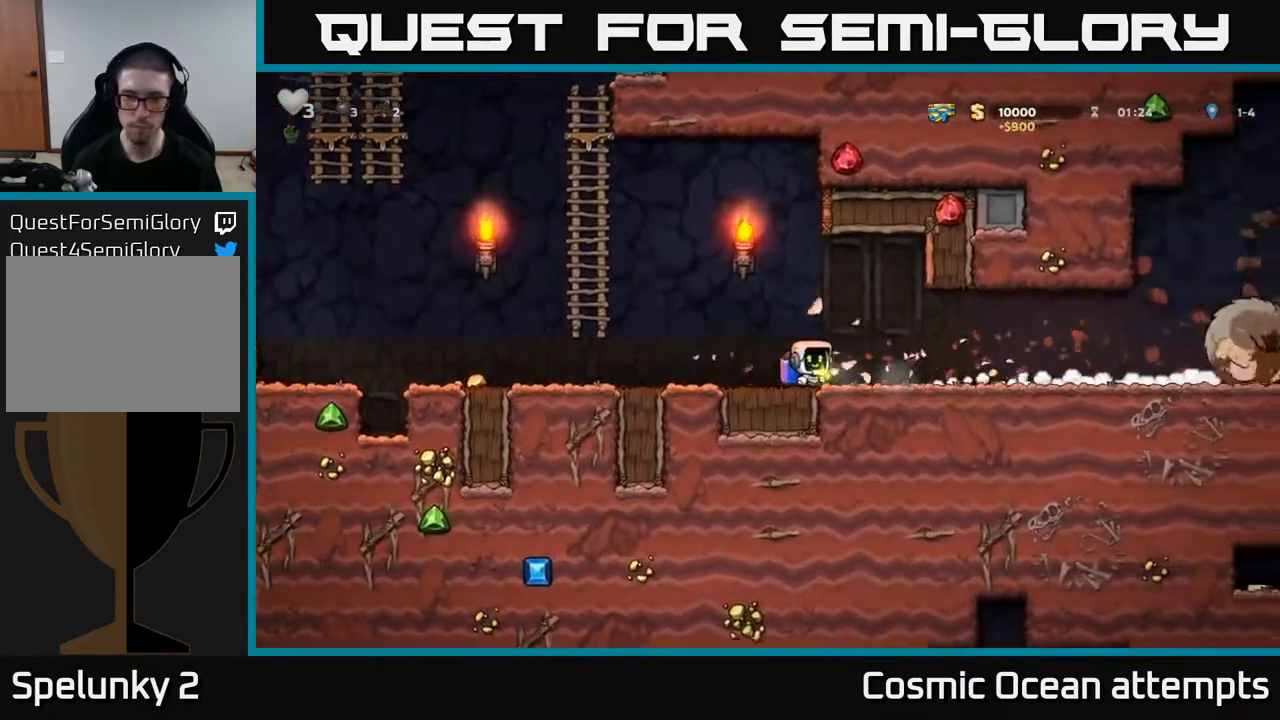
{"buttons": ["DPAD_LEFT"], "right_stick": "center", "events": []}
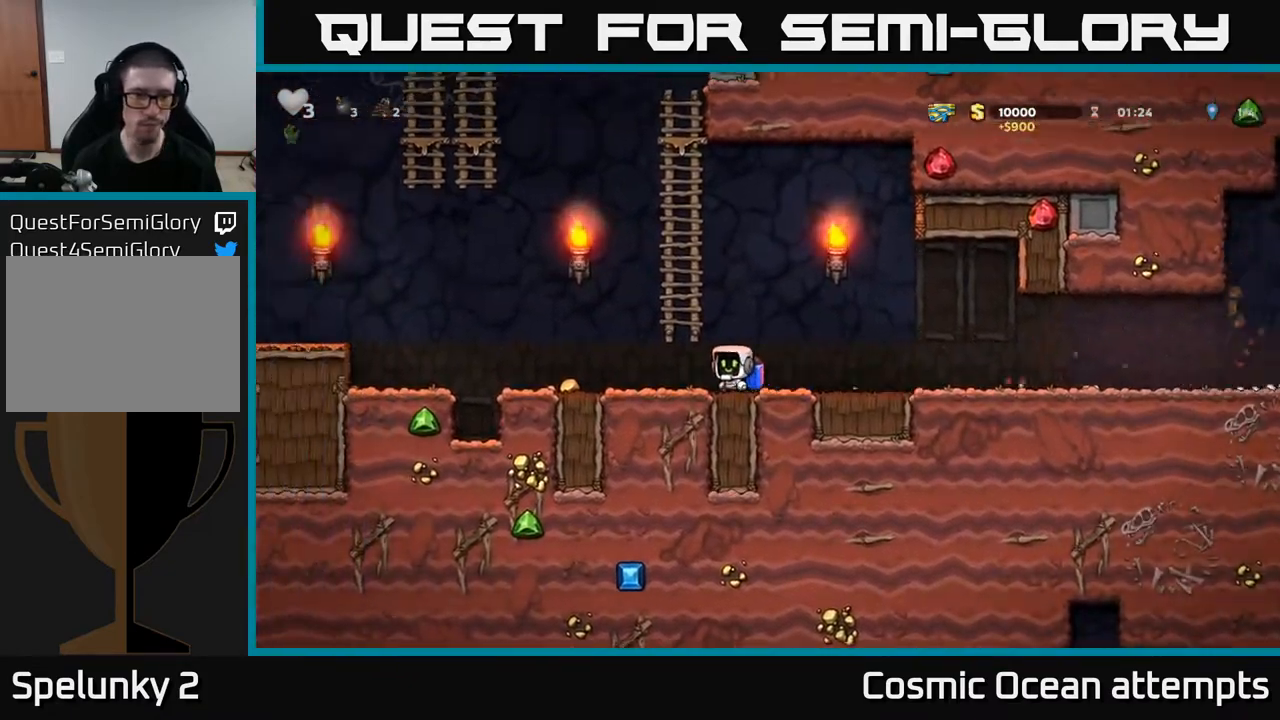
{"buttons": ["DPAD_LEFT"], "right_stick": "center", "events": [[267, "DPAD_LEFT", "up"], [317, "DPAD_RIGHT", "down"], [467, "DPAD_RIGHT", "up"], [500, "DPAD_LEFT", "down"]]}
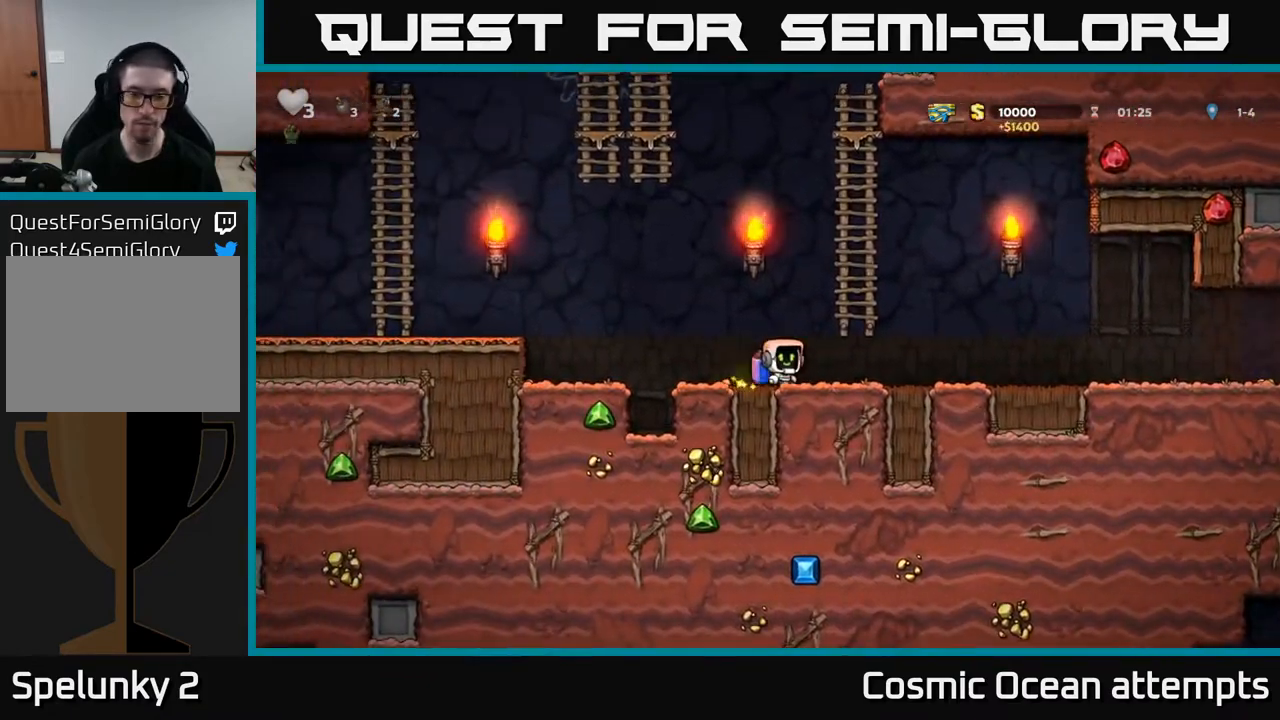
{"buttons": ["DPAD_RIGHT"], "right_stick": "center", "events": [[217, "DPAD_LEFT", "up"], [250, "DPAD_RIGHT", "down"]]}
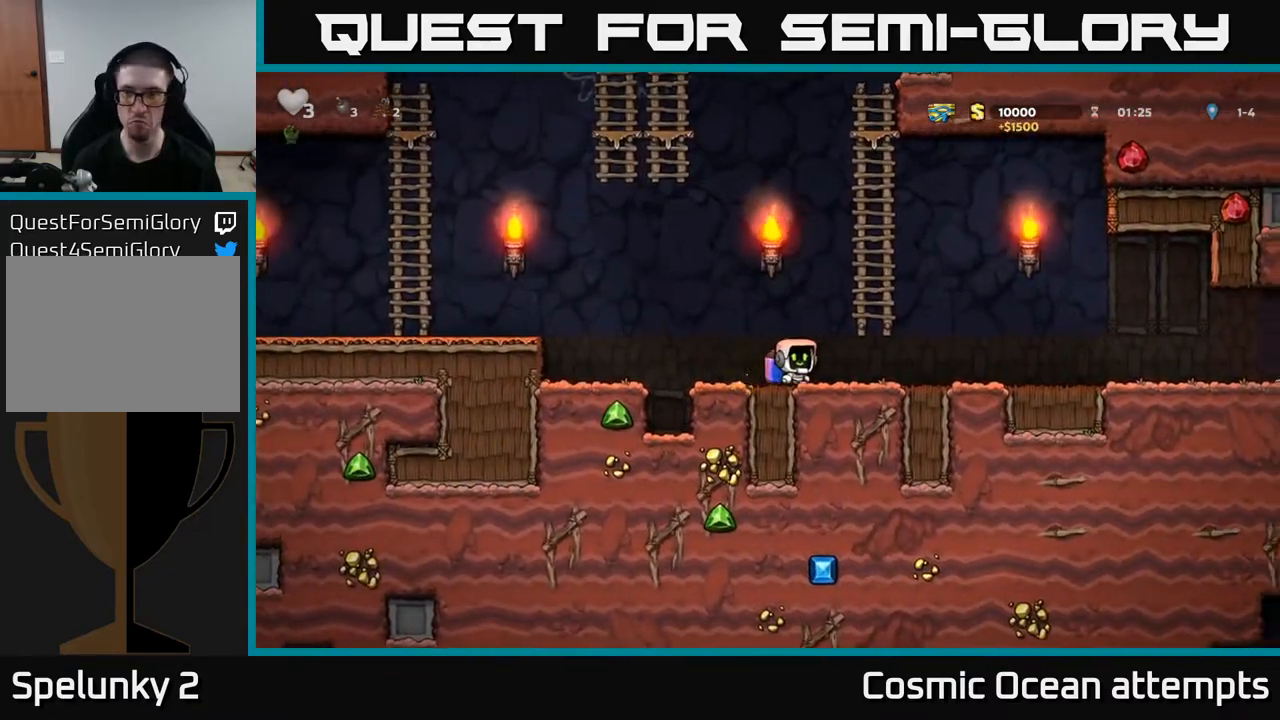
{"buttons": ["DPAD_RIGHT"], "right_stick": "center", "events": []}
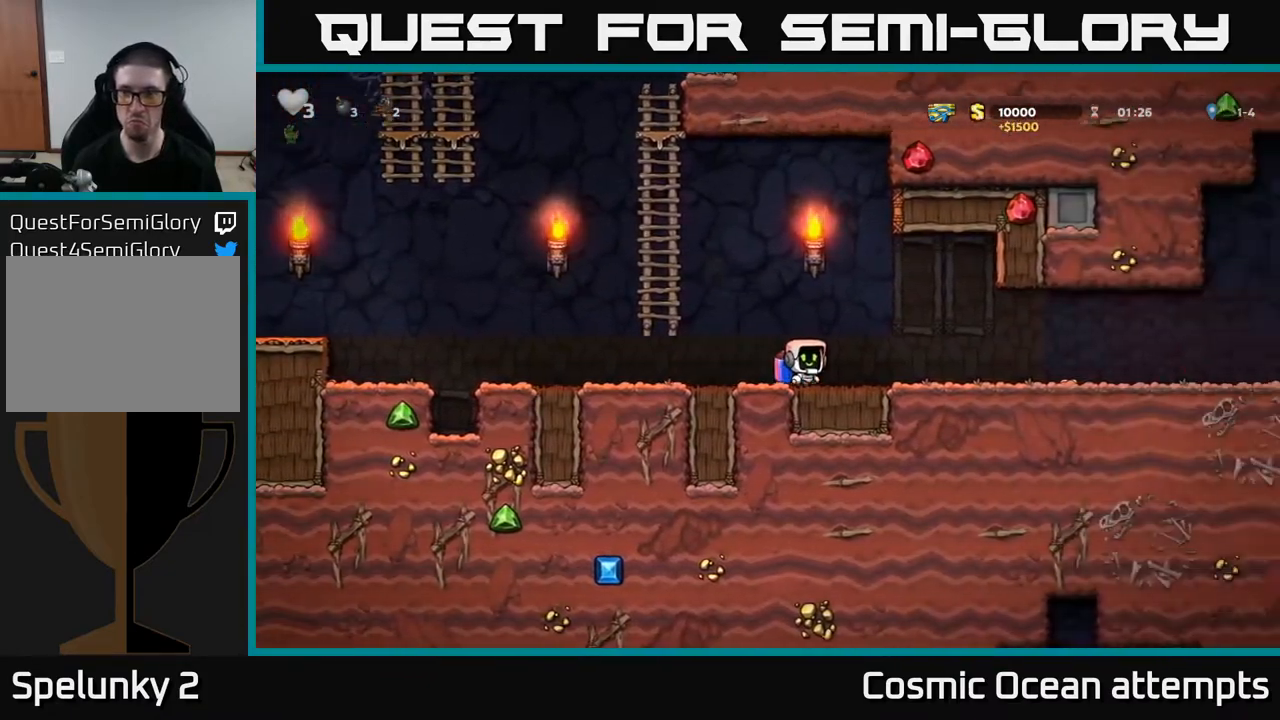
{"buttons": ["DPAD_RIGHT"], "right_stick": "center", "events": []}
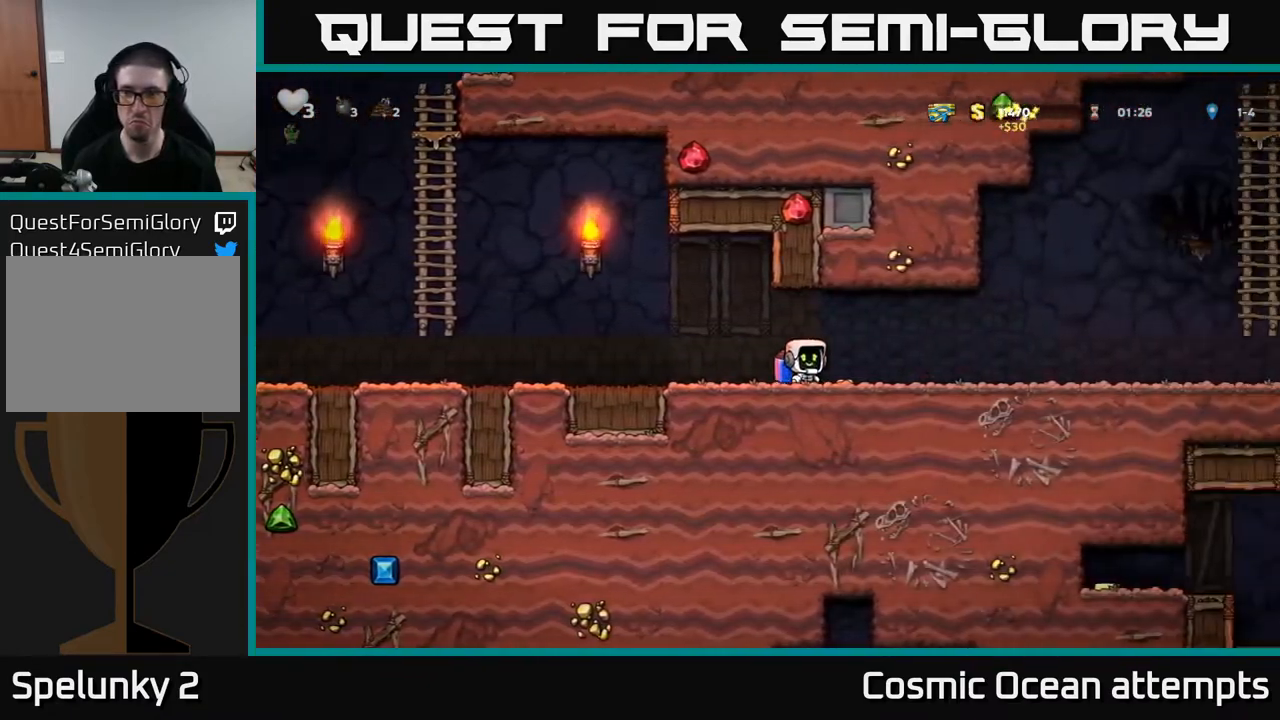
{"buttons": ["DPAD_RIGHT"], "right_stick": "center", "events": []}
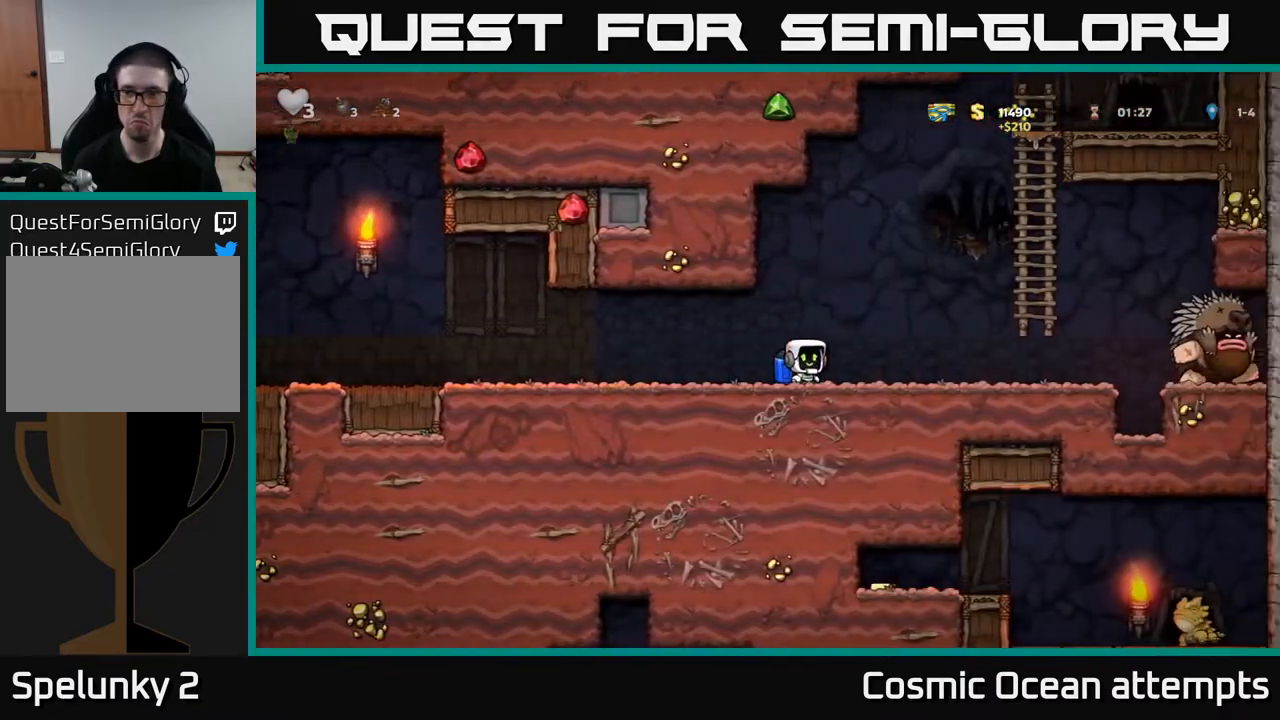
{"buttons": ["DPAD_LEFT"], "right_stick": "center", "events": [[133, "DPAD_RIGHT", "up"], [200, "DPAD_LEFT", "down"]]}
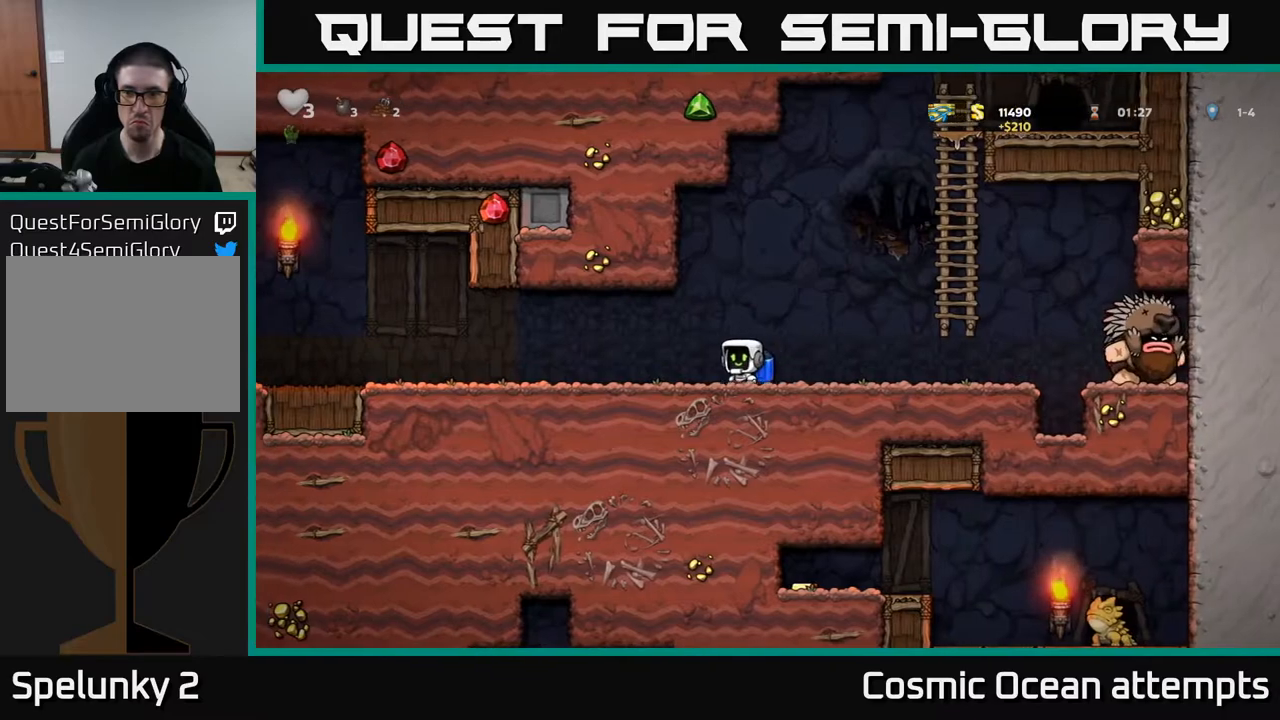
{"buttons": ["DPAD_LEFT"], "right_stick": "center", "events": []}
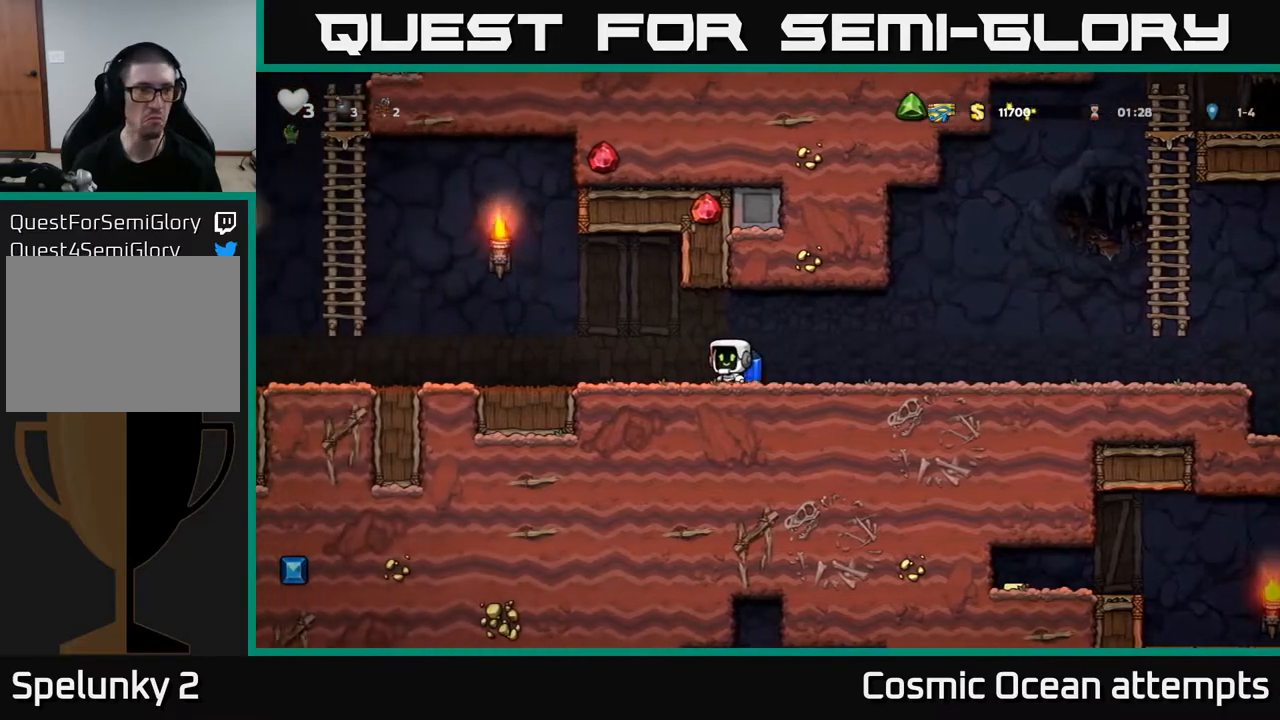
{"buttons": ["DPAD_LEFT"], "right_stick": "center", "events": [[333, "A", "down"], [450, "A", "up"]]}
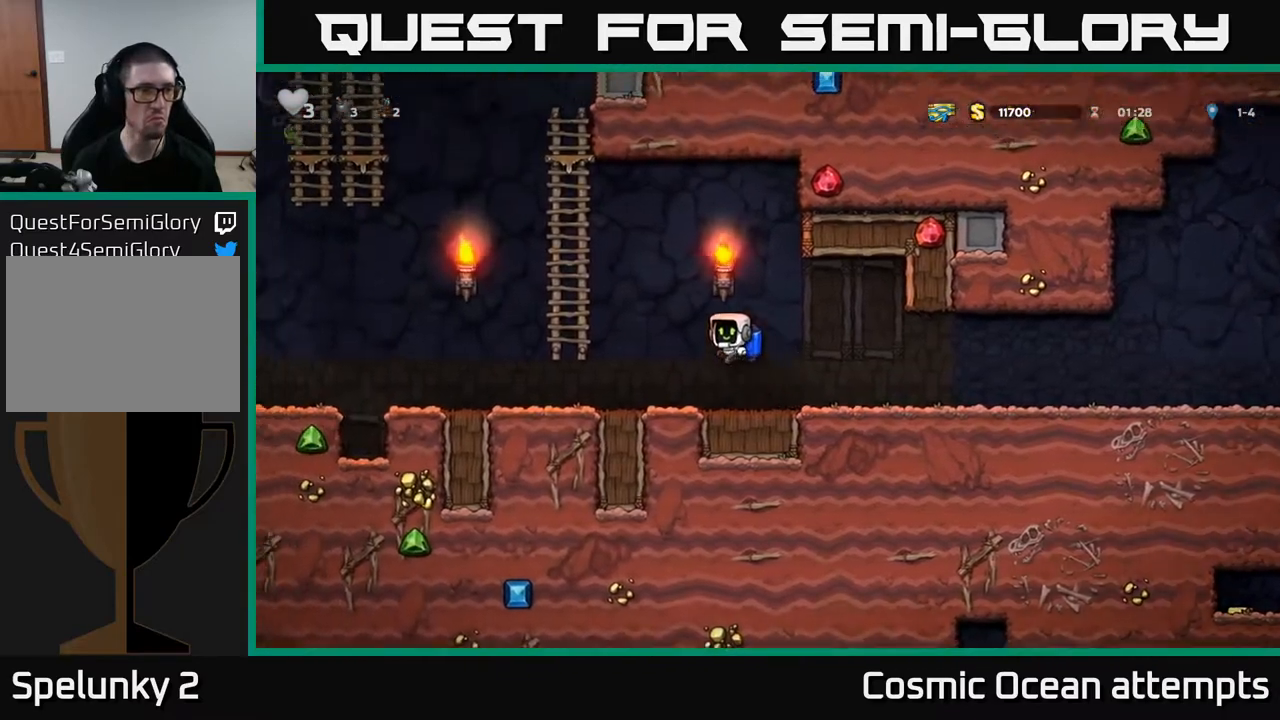
{"buttons": ["A", "DPAD_LEFT"], "right_stick": "center", "events": [[17, "A", "down"], [217, "A", "up"], [250, "DPAD_UP", "down"], [367, "A", "down"], [433, "DPAD_UP", "up"]]}